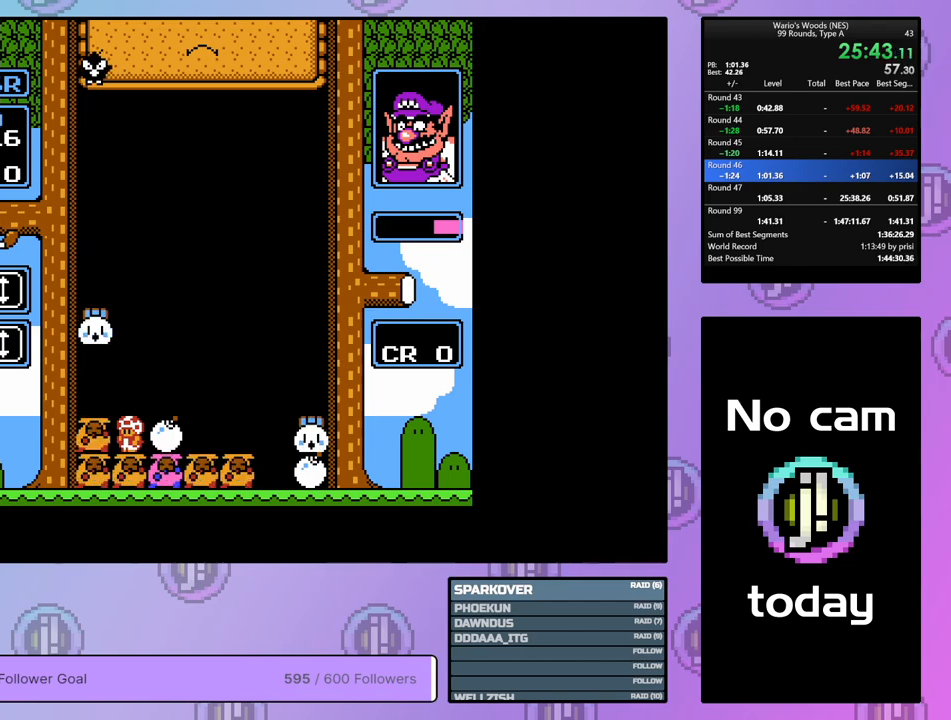
Gameplay with a controller (Nintendo layout); each line is a JSON object with the inputs held at the frame after it. "events" lists button and stick changes between this image and that frame as [ms after this image, input, new state], when the widget could be followed in between. Not read: L3 R3.
{"buttons": ["B"], "events": [[133, "DPAD_LEFT", "down"], [417, "B", "down"], [433, "DPAD_LEFT", "up"]]}
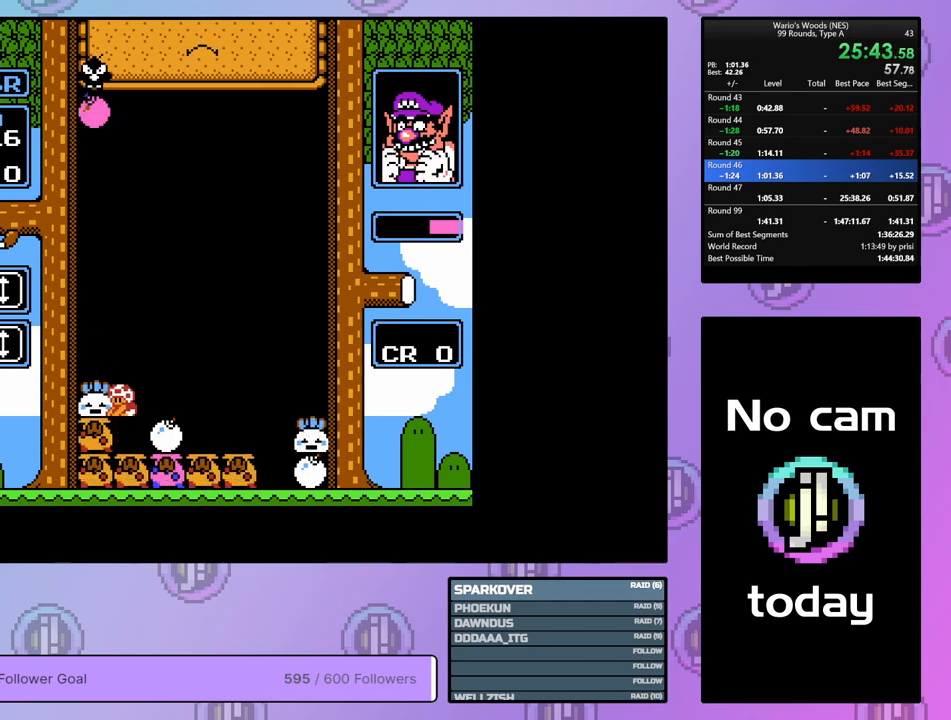
{"buttons": ["A"], "events": [[50, "DPAD_RIGHT", "down"], [67, "B", "up"], [183, "DPAD_RIGHT", "up"], [200, "B", "down"], [317, "B", "up"], [417, "A", "down"]]}
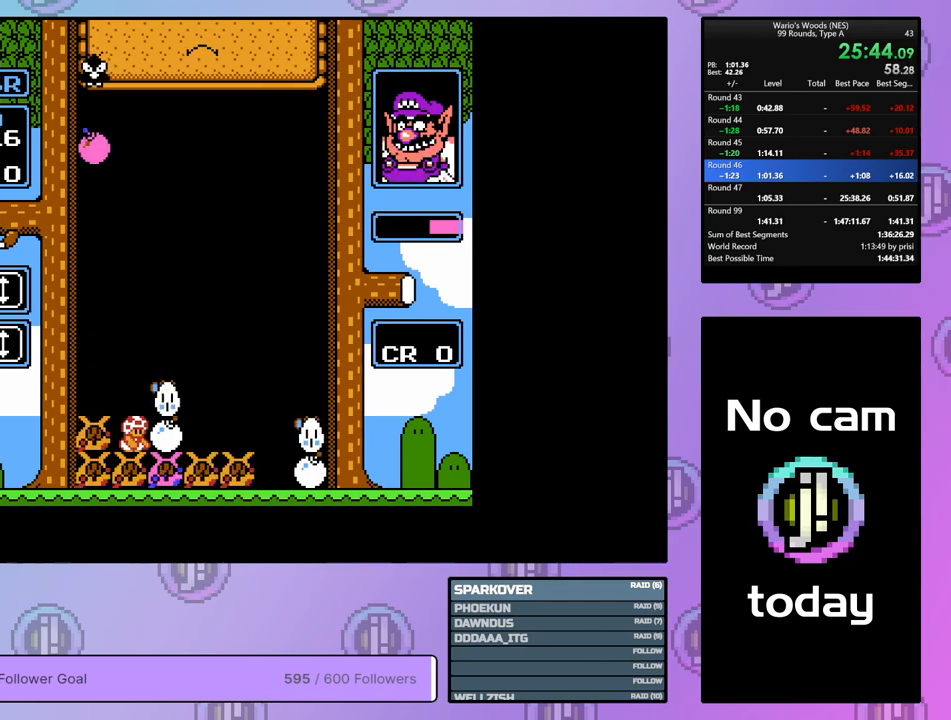
{"buttons": ["DPAD_RIGHT"], "events": [[33, "DPAD_RIGHT", "down"], [67, "A", "up"]]}
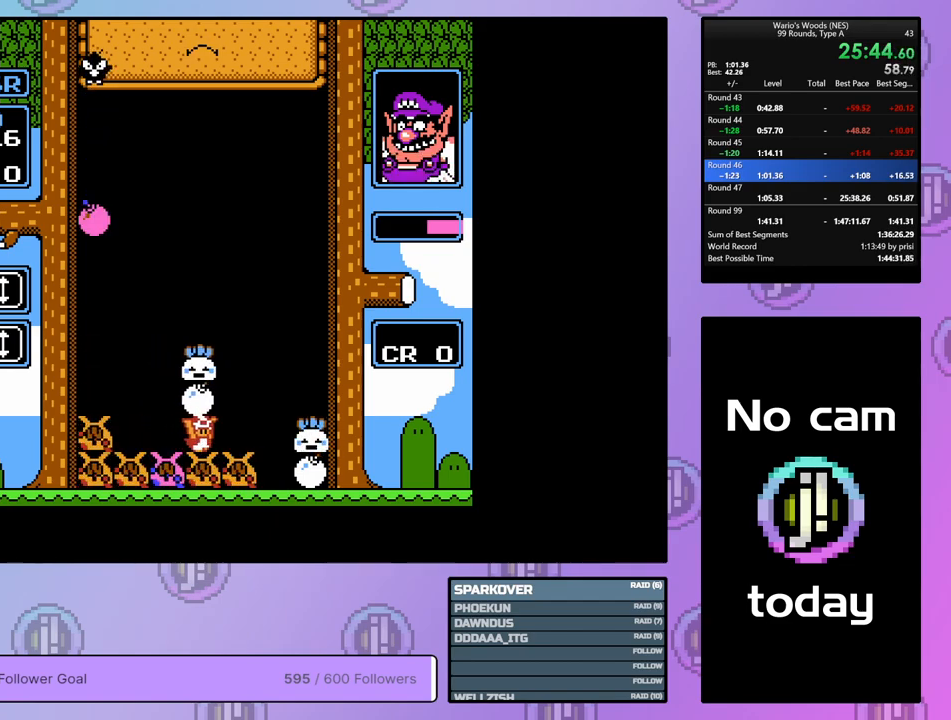
{"buttons": ["DPAD_LEFT"], "events": [[367, "A", "down"], [400, "DPAD_RIGHT", "up"], [500, "A", "up"], [500, "DPAD_LEFT", "down"]]}
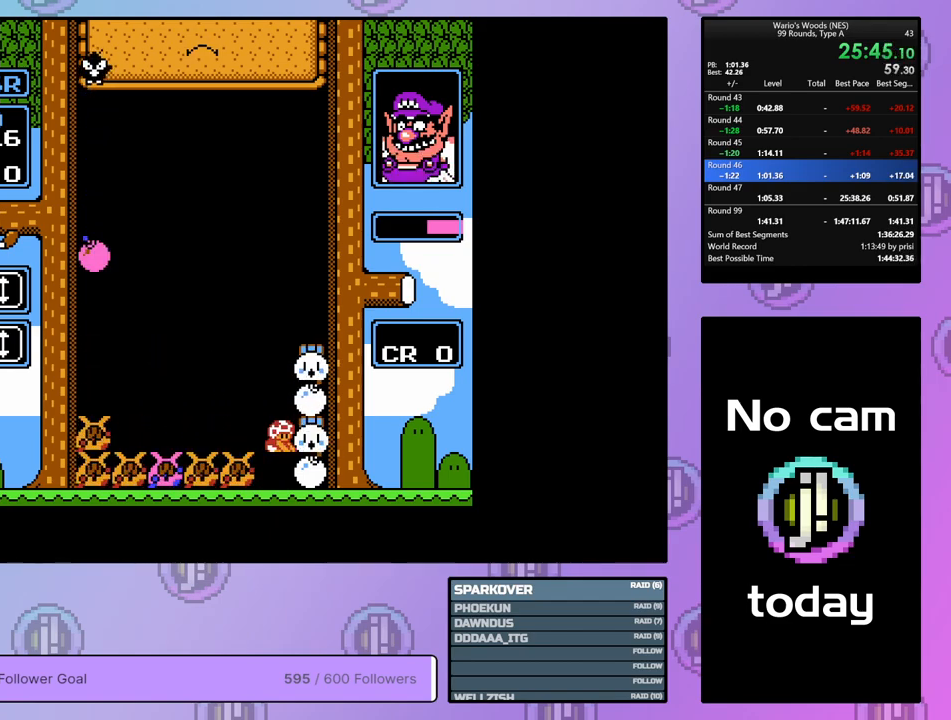
{"buttons": ["DPAD_LEFT"], "events": []}
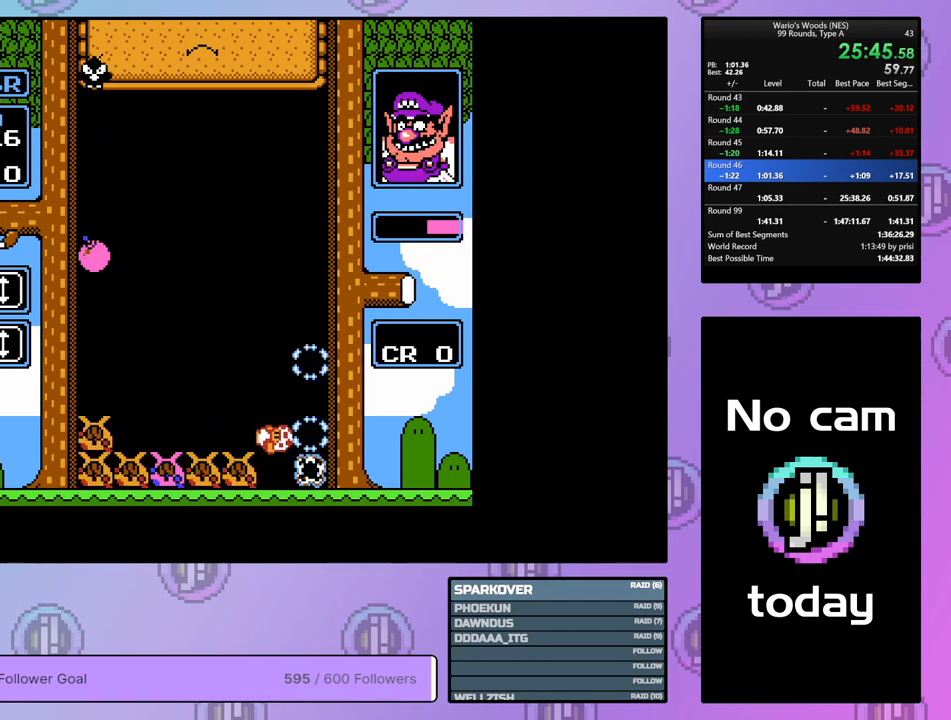
{"buttons": ["DPAD_LEFT"], "events": []}
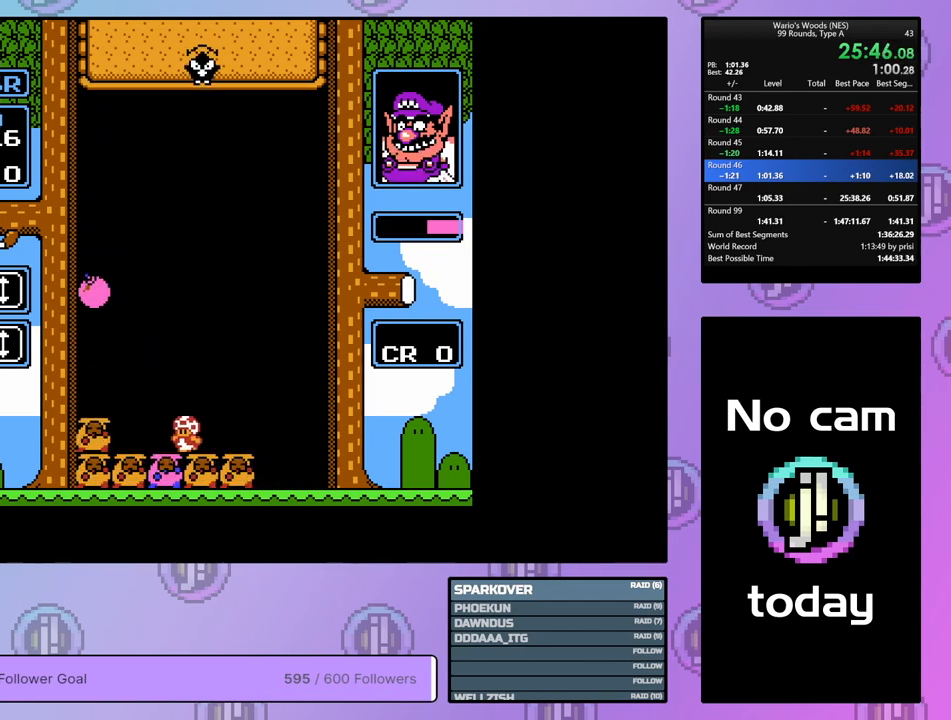
{"buttons": ["DPAD_RIGHT"], "events": [[300, "B", "down"], [350, "DPAD_LEFT", "up"], [500, "B", "up"], [500, "DPAD_RIGHT", "down"]]}
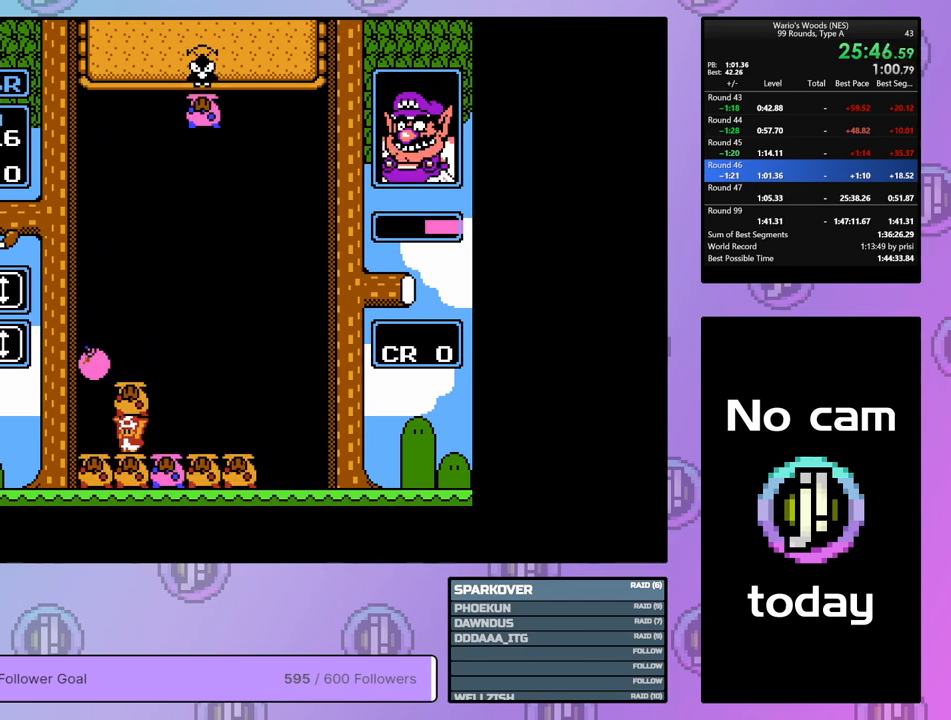
{"buttons": ["DPAD_LEFT"], "events": [[100, "DPAD_RIGHT", "up"], [117, "B", "down"], [233, "B", "up"], [233, "DPAD_DOWN", "down"], [333, "B", "down"], [383, "DPAD_DOWN", "up"], [450, "B", "up"], [467, "DPAD_LEFT", "down"]]}
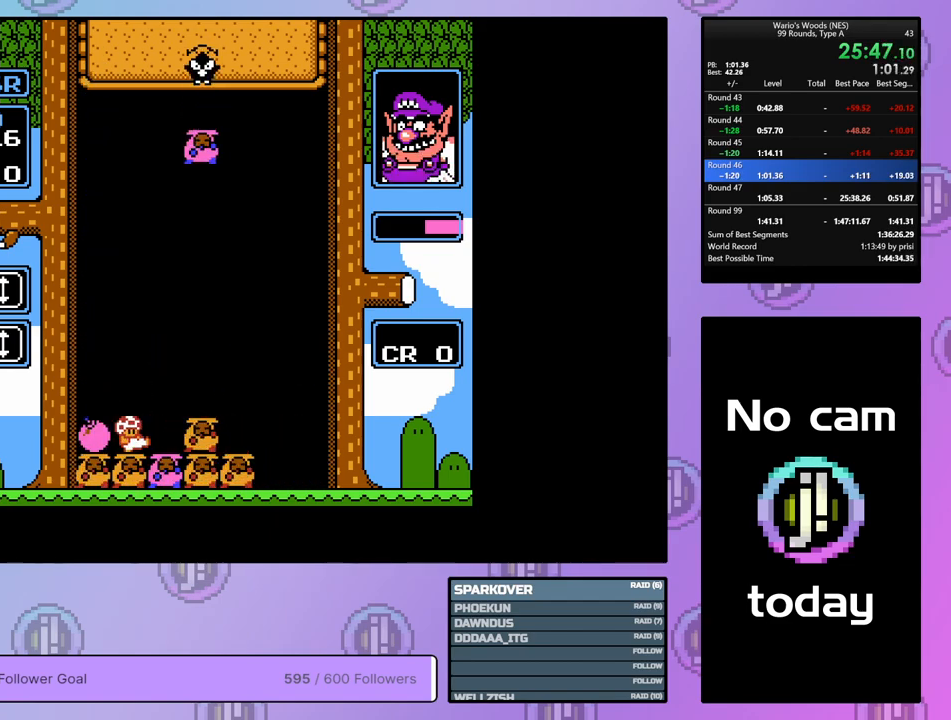
{"buttons": ["DPAD_RIGHT"], "events": [[117, "DPAD_LEFT", "up"], [183, "B", "down"], [317, "B", "up"], [333, "DPAD_RIGHT", "down"]]}
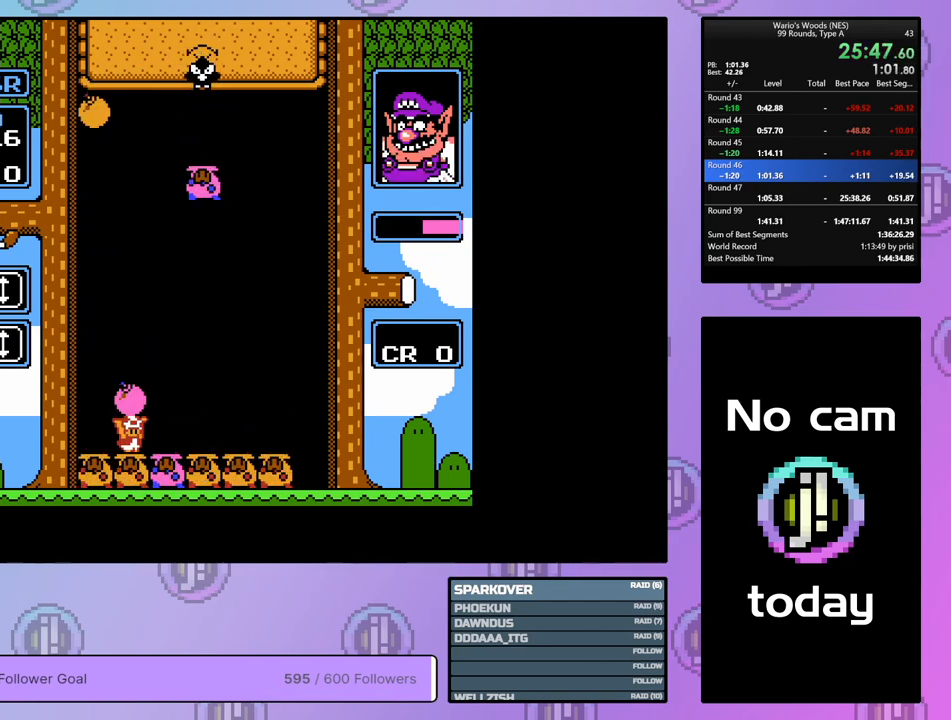
{"buttons": ["DPAD_LEFT"], "events": [[417, "DPAD_RIGHT", "up"], [483, "DPAD_LEFT", "down"]]}
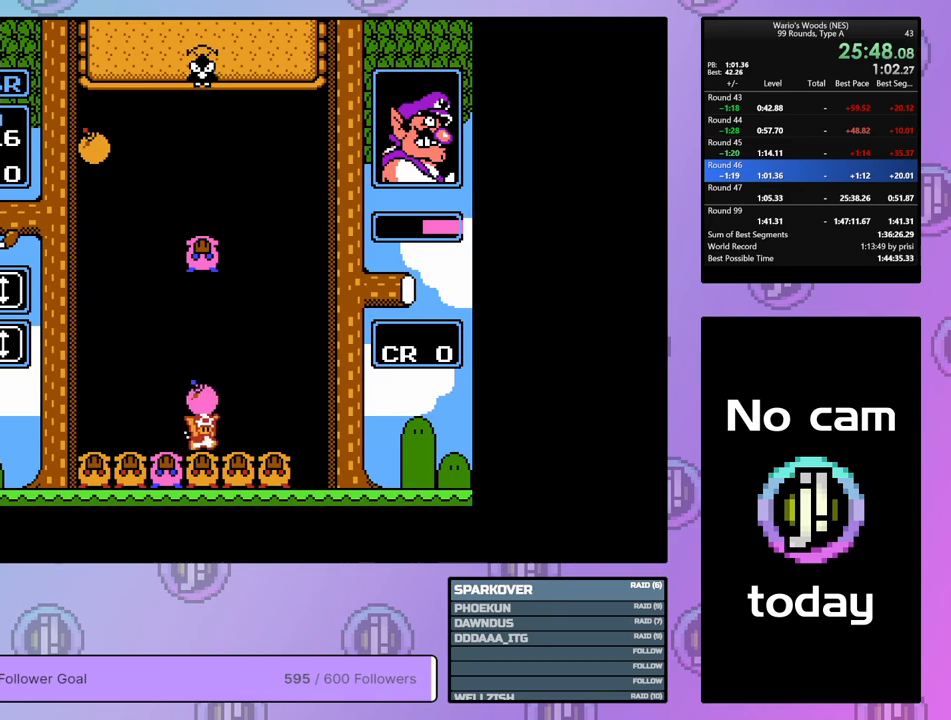
{"buttons": ["DPAD_DOWN"], "events": [[83, "DPAD_LEFT", "up"], [150, "DPAD_DOWN", "down"]]}
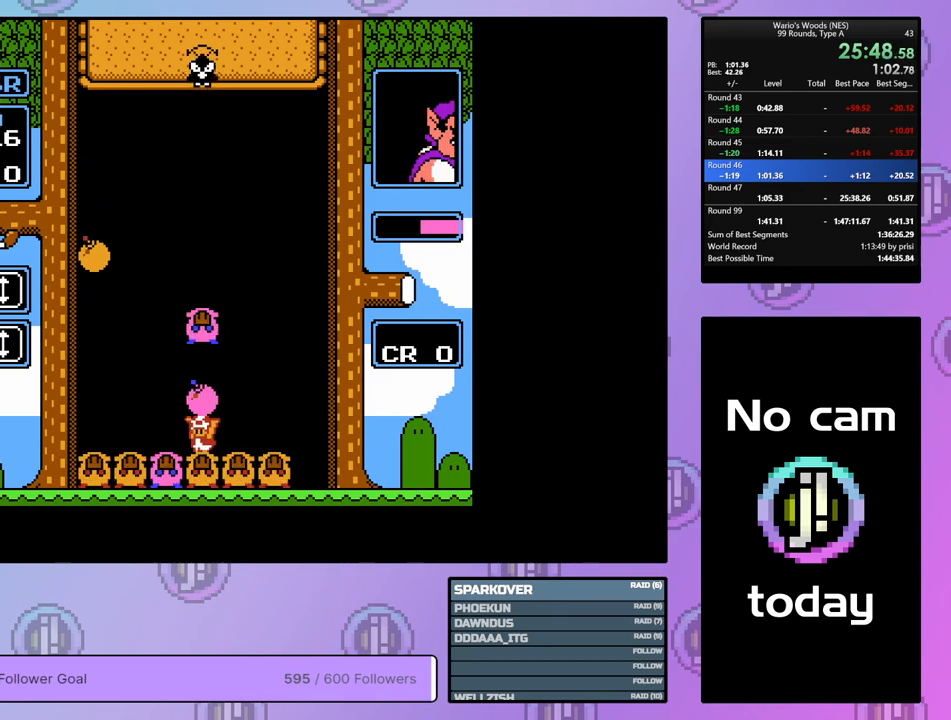
{"buttons": ["DPAD_LEFT"], "events": [[67, "DPAD_DOWN", "up"], [83, "A", "down"], [183, "A", "up"], [317, "DPAD_LEFT", "down"]]}
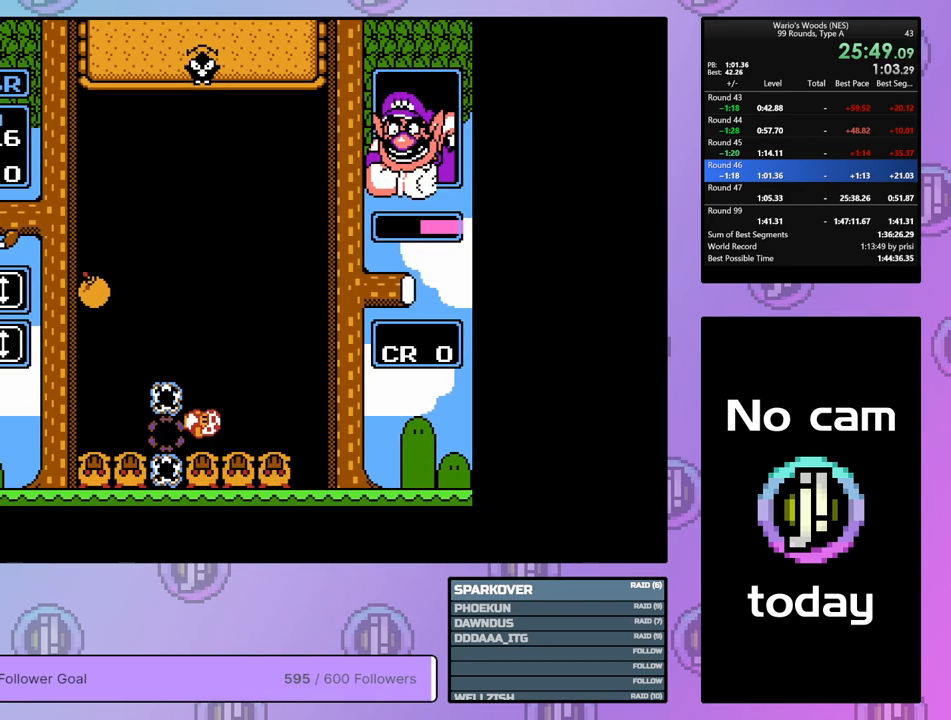
{"buttons": ["DPAD_LEFT"], "events": []}
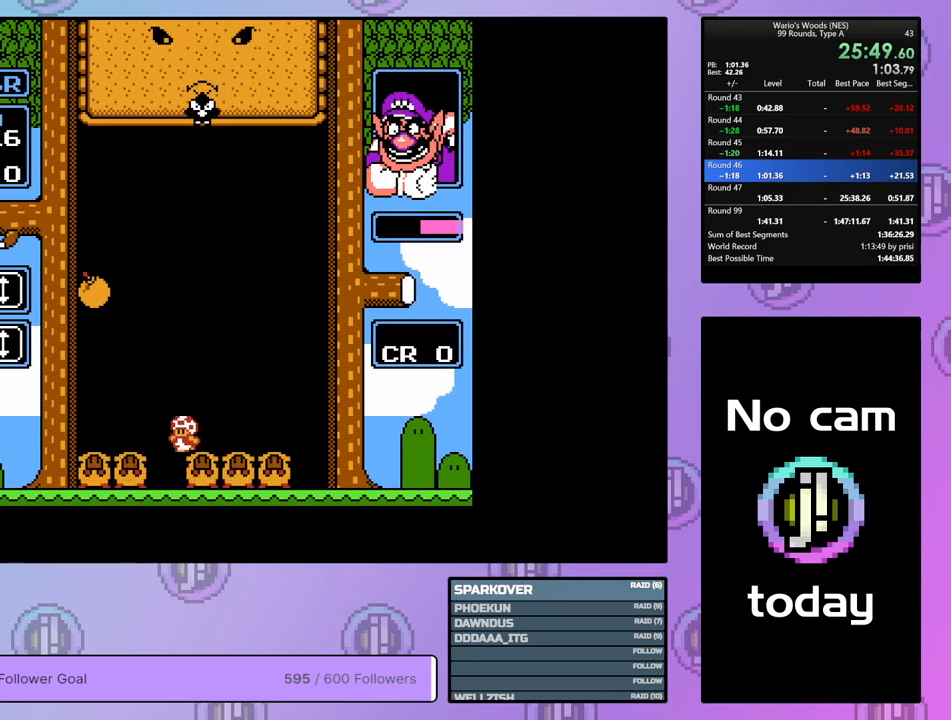
{"buttons": ["DPAD_LEFT"], "events": []}
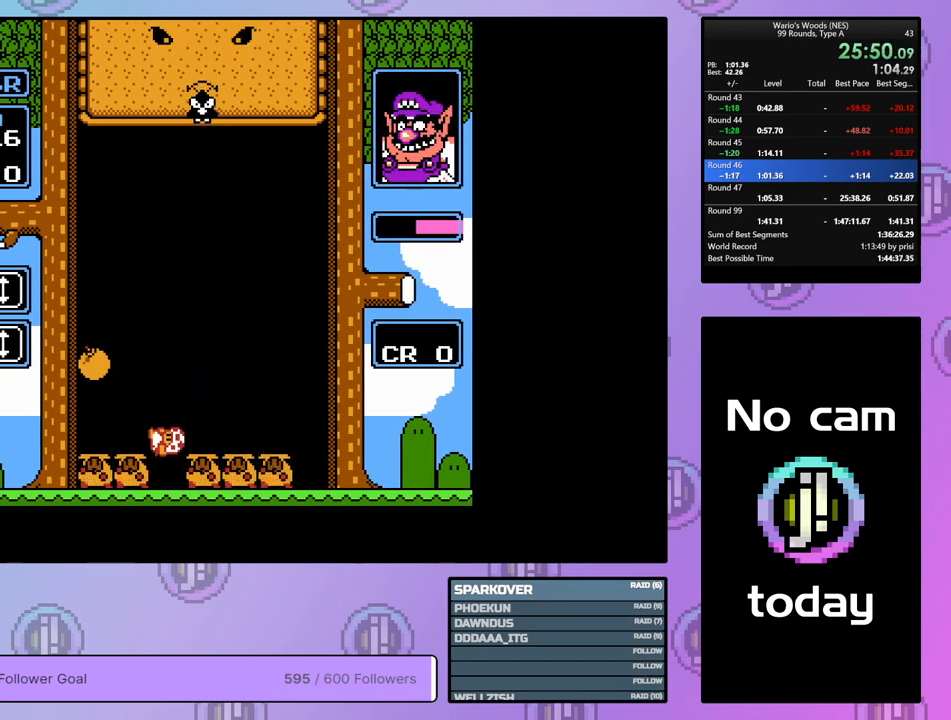
{"buttons": ["B", "DPAD_RIGHT"], "events": [[217, "DPAD_LEFT", "up"], [400, "B", "down"], [500, "DPAD_RIGHT", "down"]]}
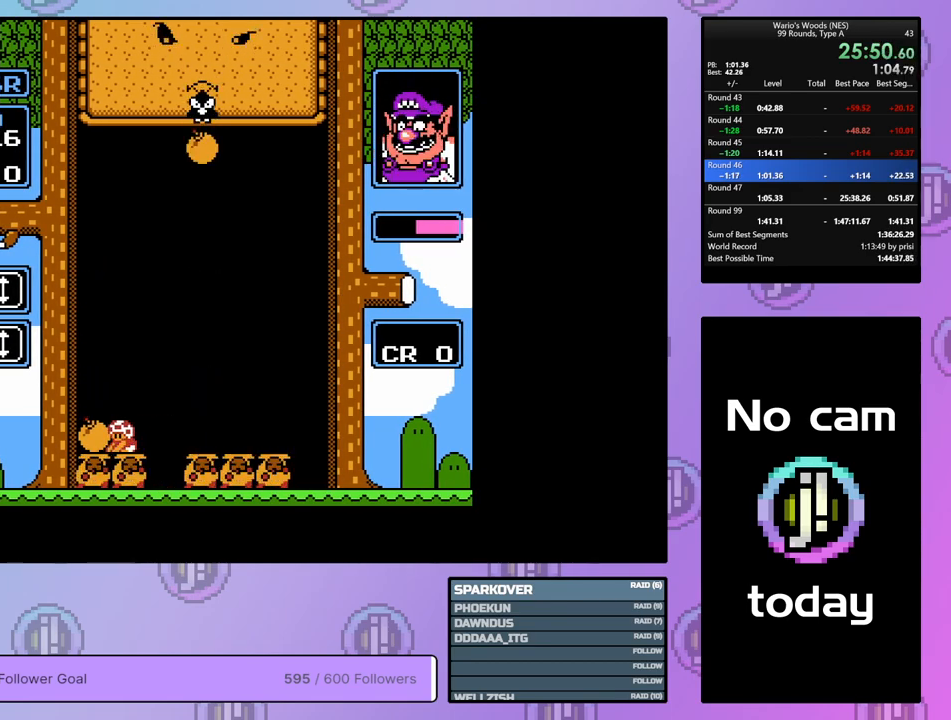
{"buttons": ["DPAD_RIGHT"], "events": [[17, "B", "up"], [100, "DPAD_RIGHT", "up"], [117, "B", "down"], [183, "DPAD_RIGHT", "down"], [217, "B", "up"]]}
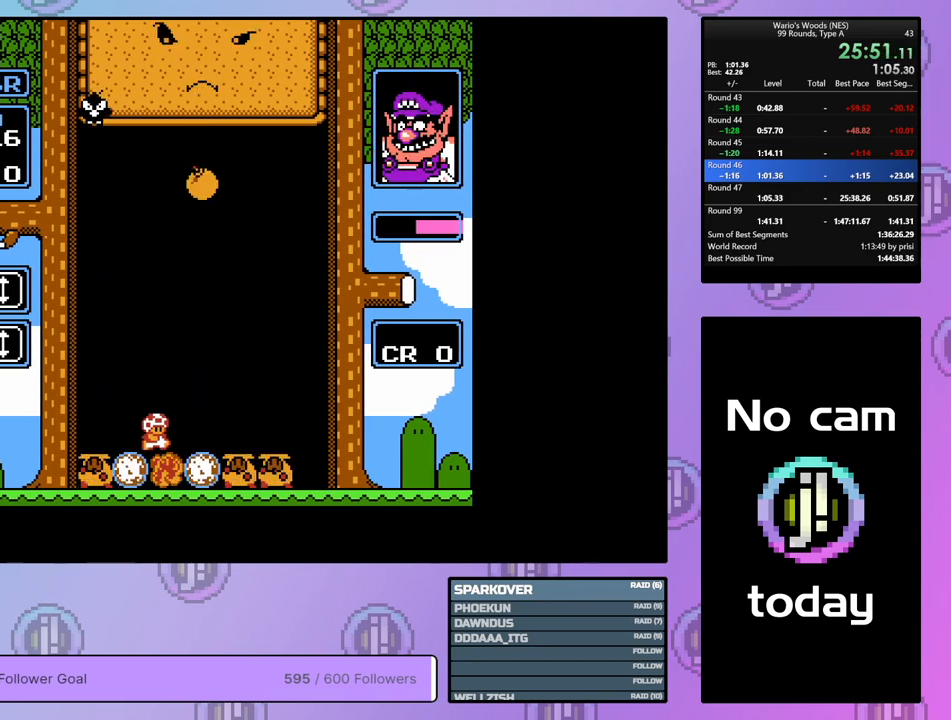
{"buttons": ["DPAD_RIGHT"], "events": []}
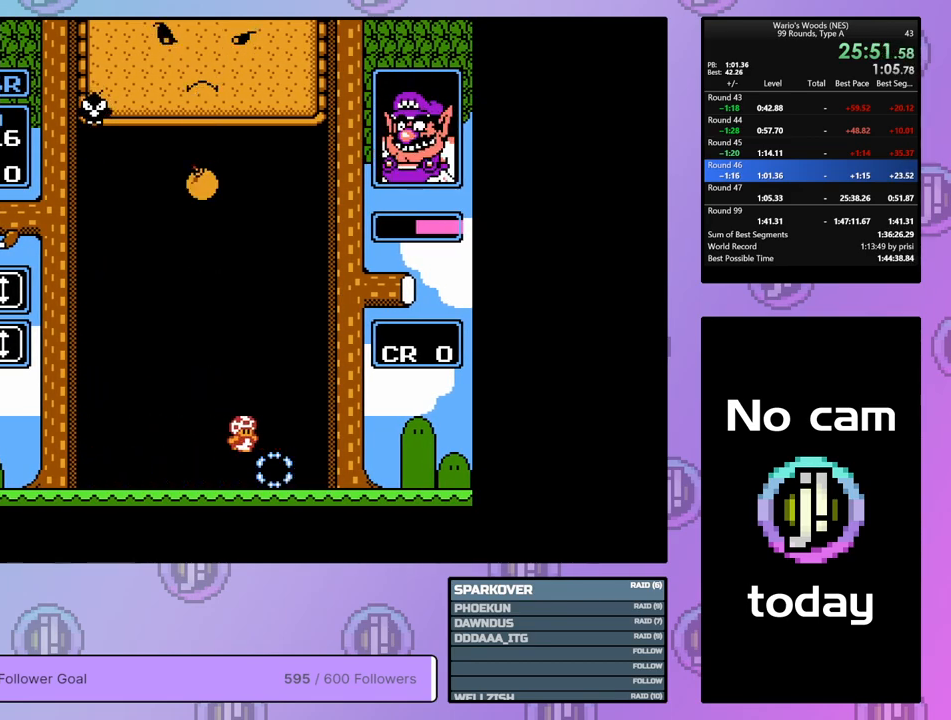
{"buttons": [], "events": [[367, "DPAD_RIGHT", "up"]]}
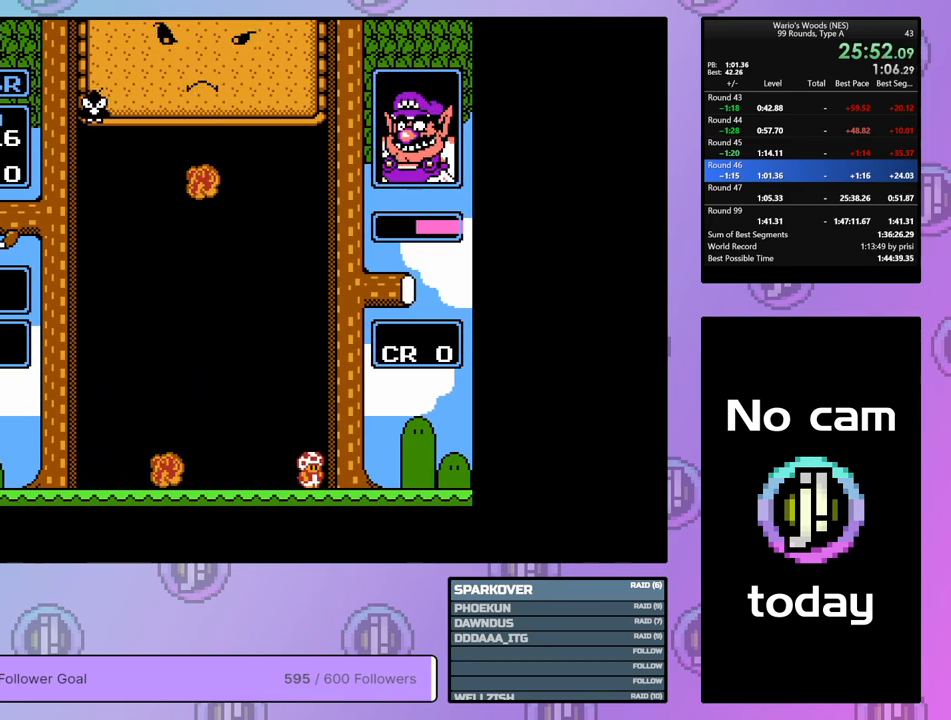
{"buttons": ["DPAD_RIGHT"], "events": [[467, "DPAD_RIGHT", "down"]]}
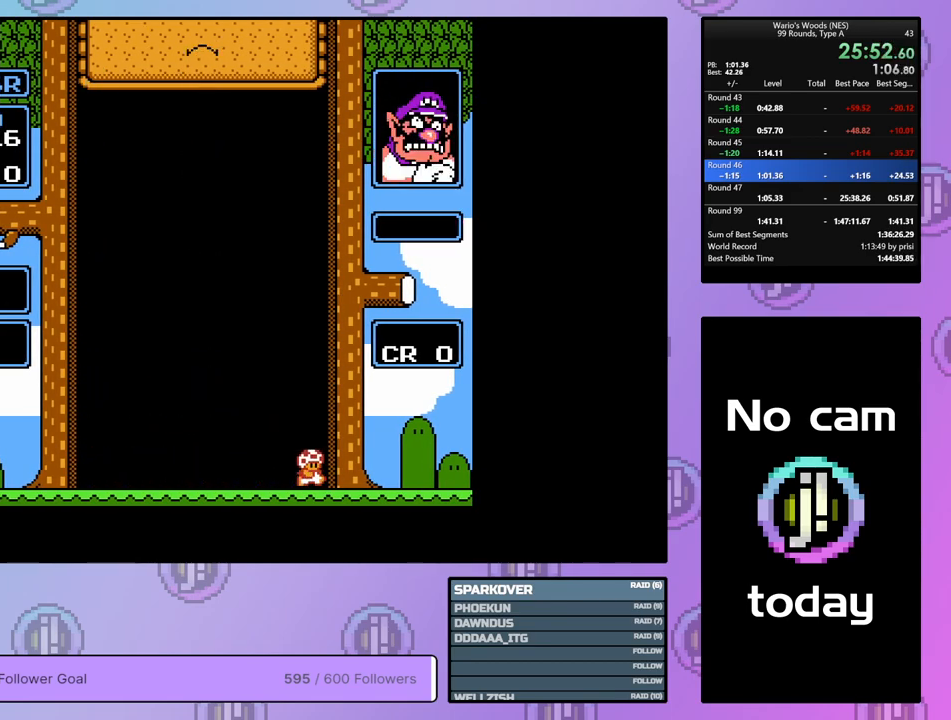
{"buttons": ["DPAD_RIGHT"], "events": [[417, "DPAD_RIGHT", "up"], [483, "DPAD_RIGHT", "down"]]}
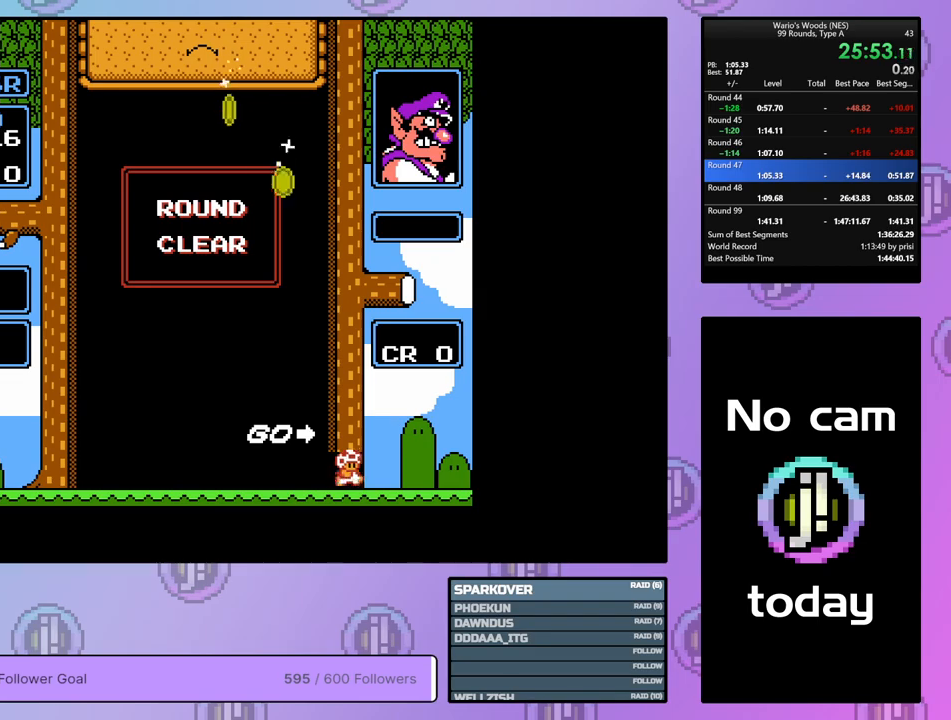
{"buttons": ["DPAD_RIGHT"], "events": []}
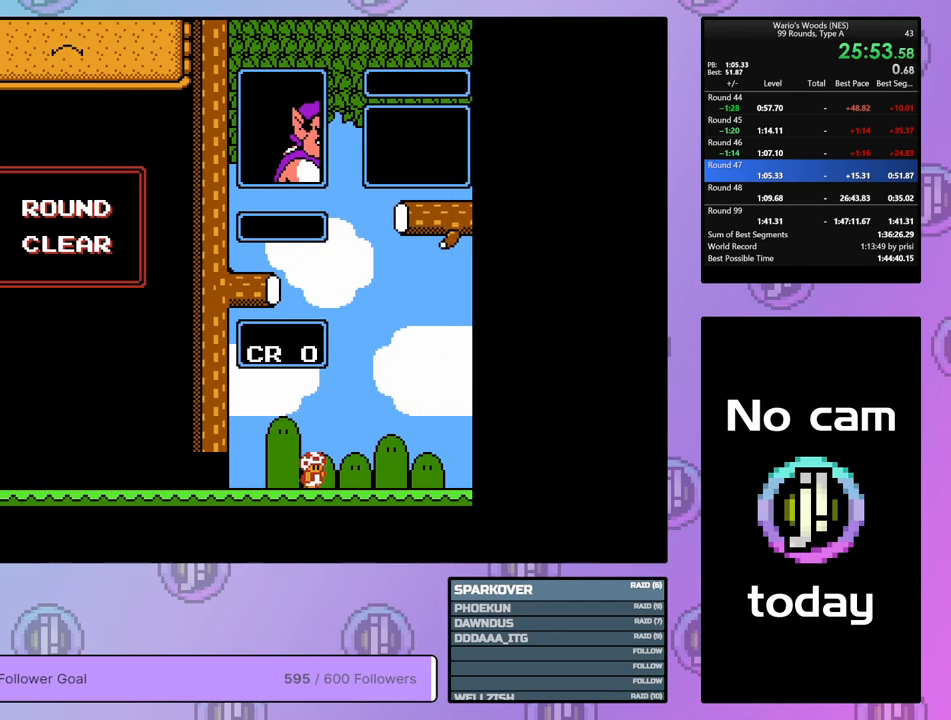
{"buttons": ["DPAD_DOWN"], "events": [[17, "DPAD_RIGHT", "up"], [167, "DPAD_DOWN", "down"]]}
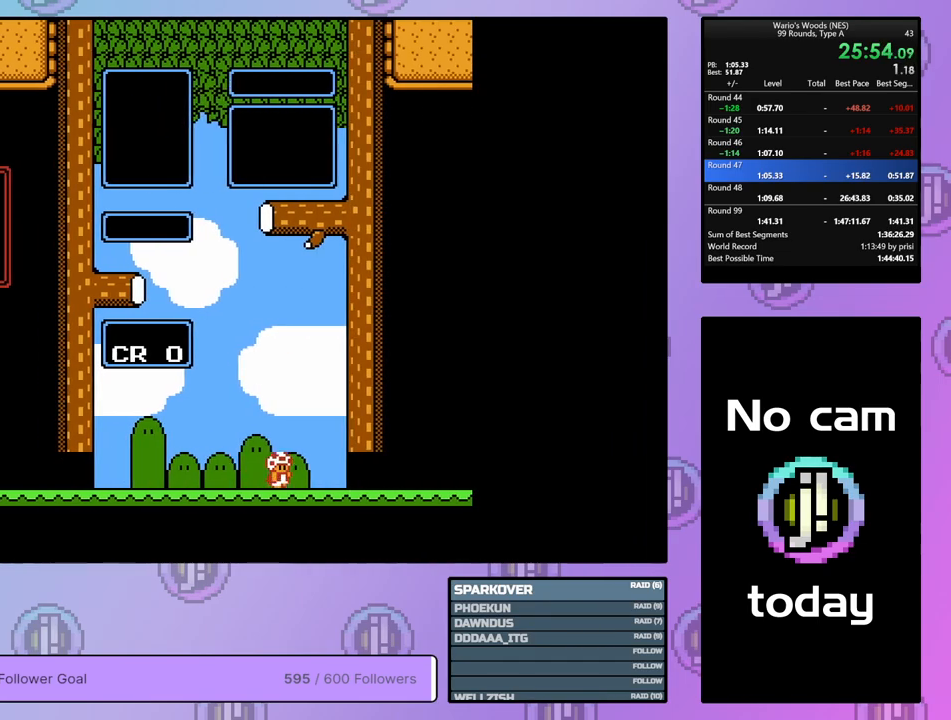
{"buttons": ["DPAD_DOWN"], "events": []}
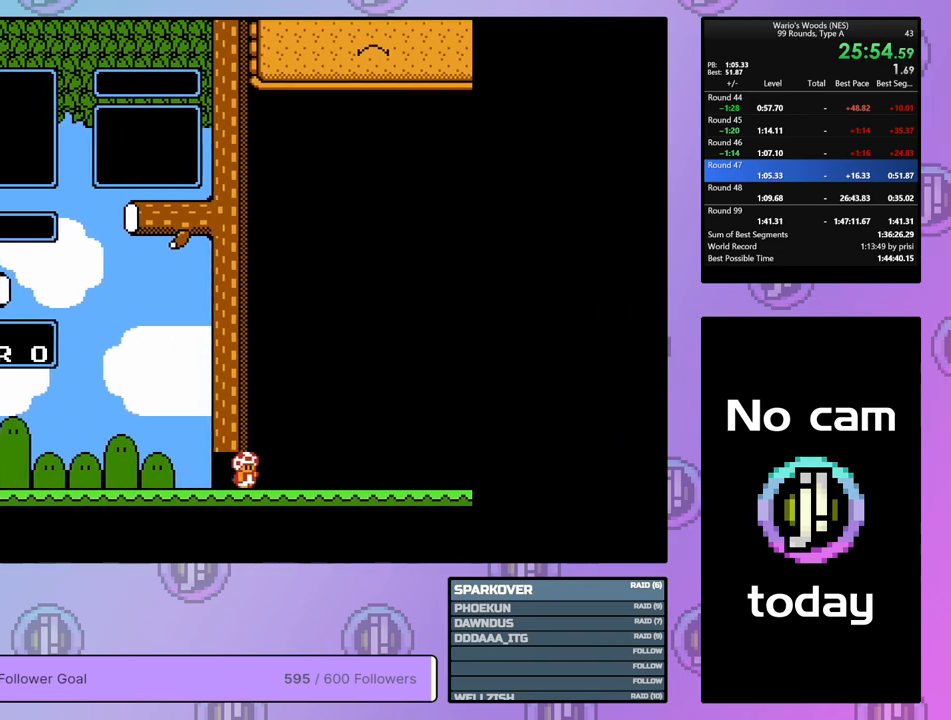
{"buttons": ["DPAD_DOWN"], "events": []}
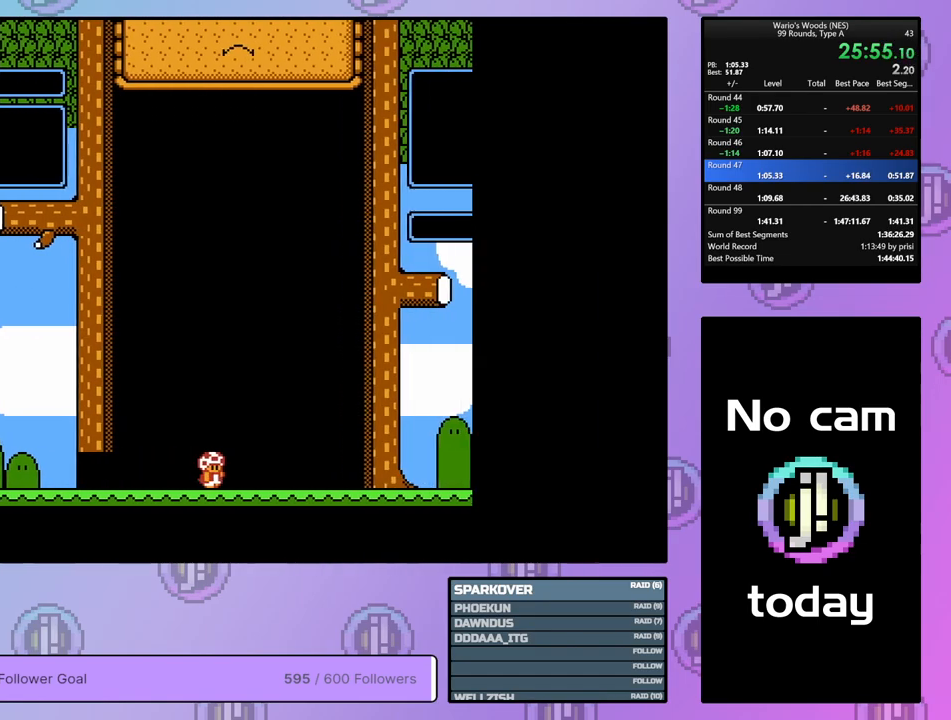
{"buttons": ["DPAD_DOWN"], "events": []}
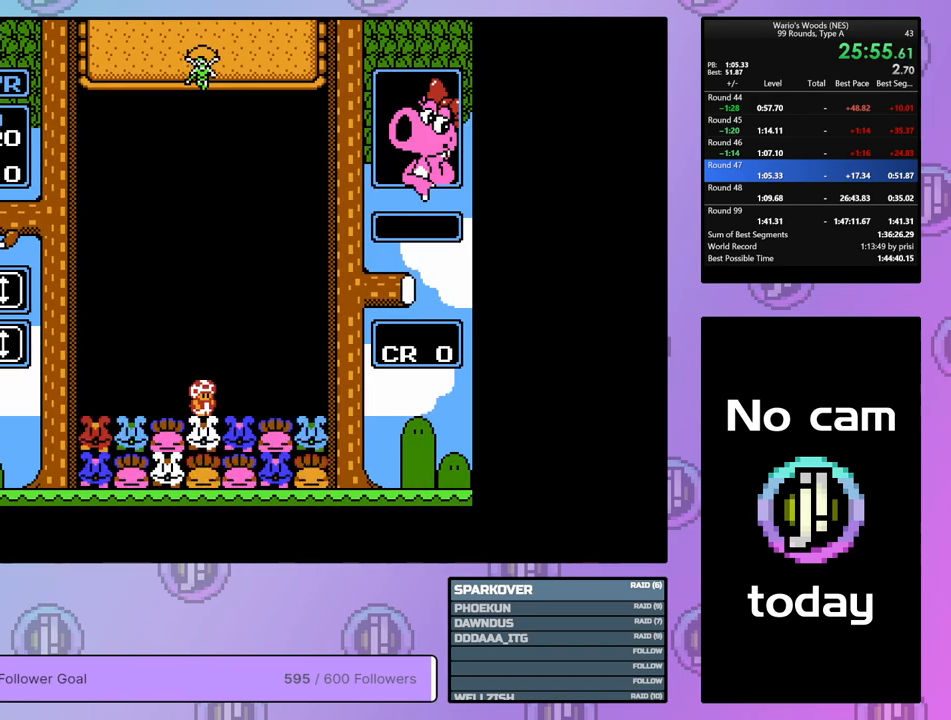
{"buttons": [], "events": [[333, "DPAD_DOWN", "up"]]}
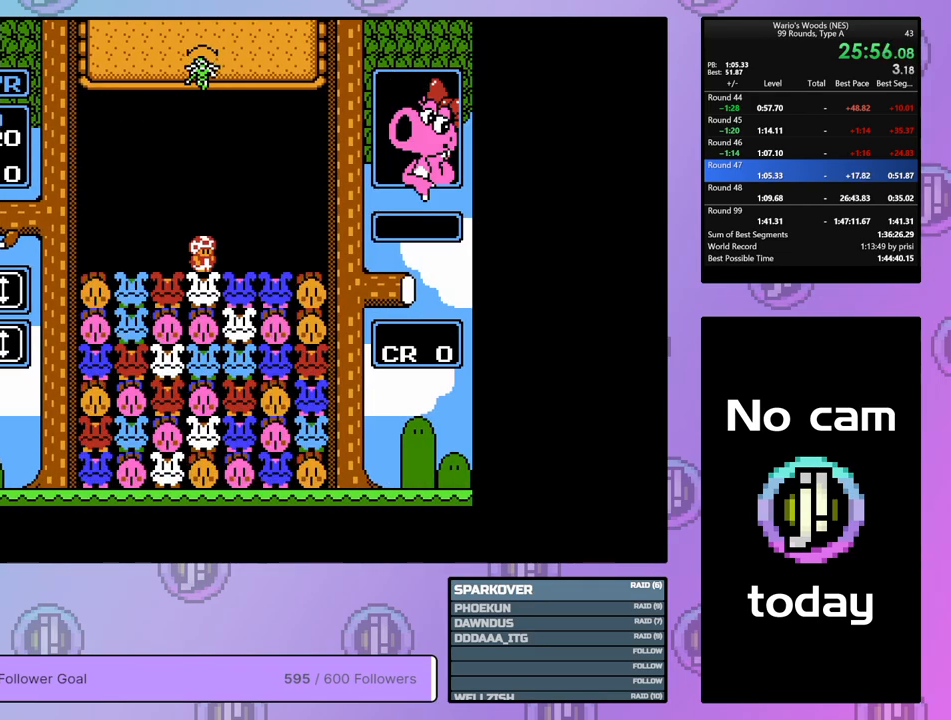
{"buttons": [], "events": [[383, "DPAD_LEFT", "down"], [483, "DPAD_LEFT", "up"]]}
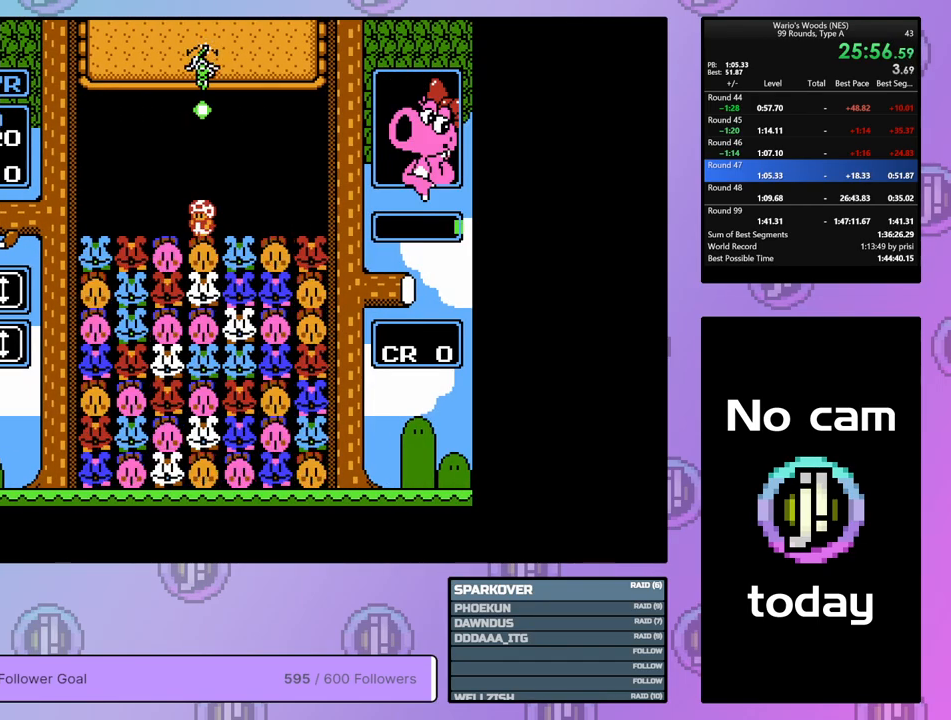
{"buttons": ["B"], "events": [[67, "DPAD_LEFT", "down"], [200, "DPAD_LEFT", "up"], [217, "B", "down"], [350, "B", "up"], [367, "DPAD_LEFT", "down"], [500, "B", "down"], [500, "DPAD_LEFT", "up"]]}
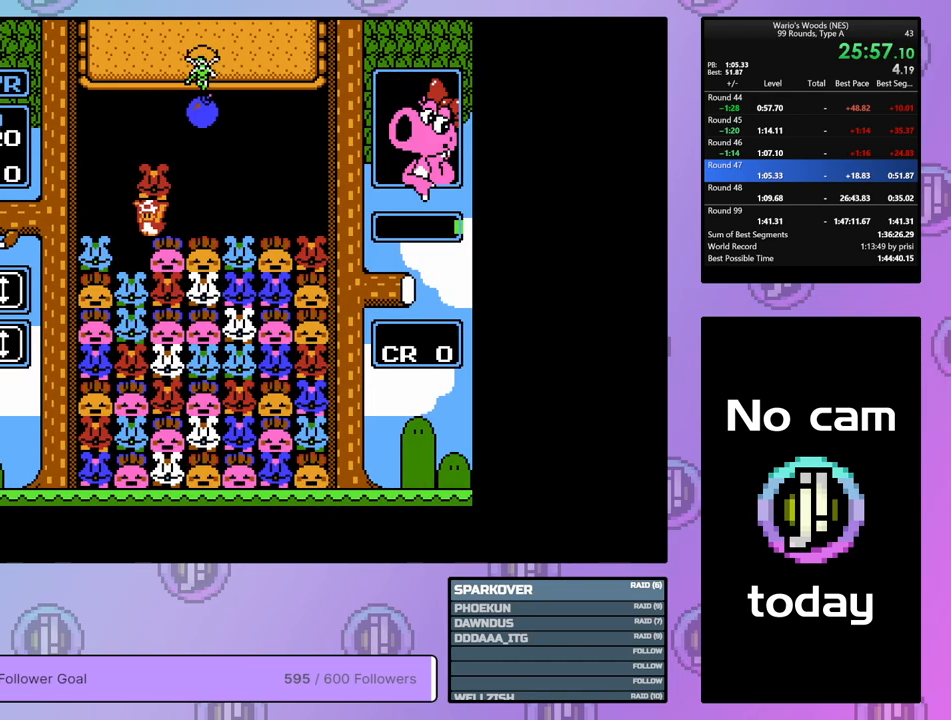
{"buttons": ["B"], "events": [[150, "B", "up"], [333, "B", "down"]]}
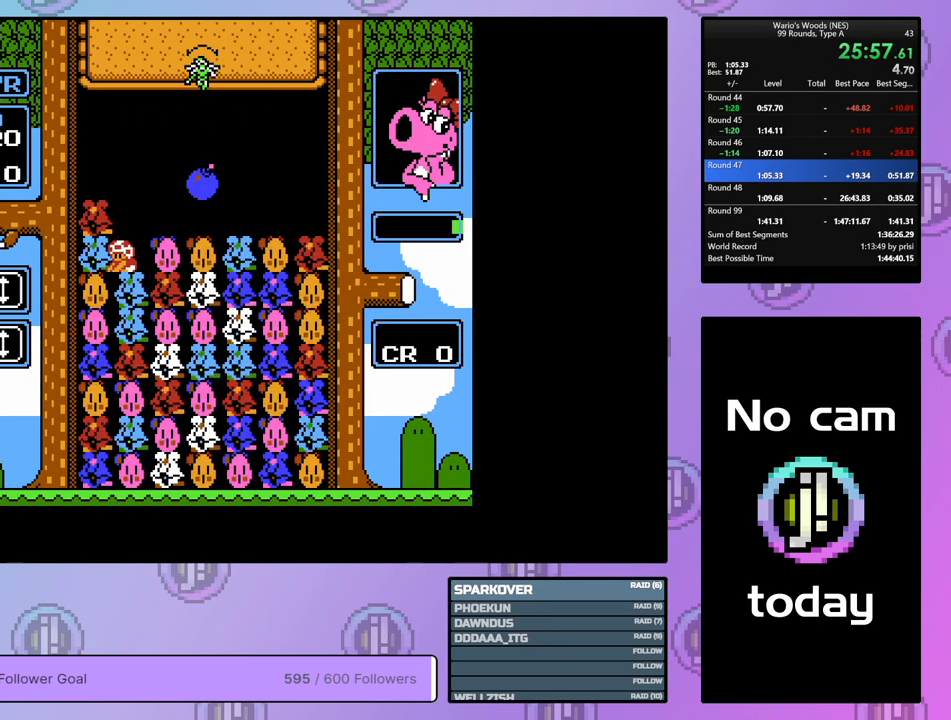
{"buttons": ["DPAD_RIGHT"], "events": [[50, "DPAD_UP", "down"], [83, "B", "up"], [183, "DPAD_UP", "up"], [233, "DPAD_RIGHT", "down"]]}